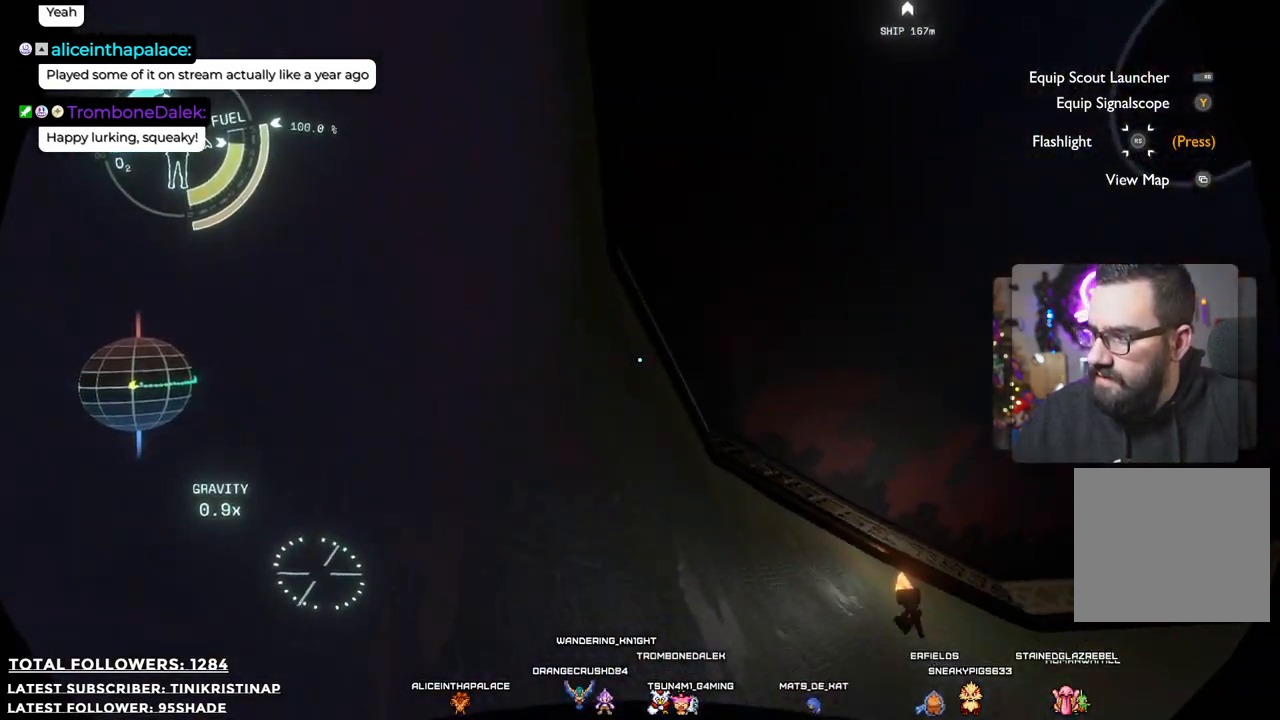
Gameplay with a controller (Xbox layout); each line is a JSON object with the inputs held at the frame after it. "events" lists button and stick changes between this image and that frame as [ms after this image, input, new state], when the widget could be followed in between. Not read: Z.
{"buttons": [], "left_stick": "center", "right_stick": "down", "events": [[150, "right_stick", "down"]]}
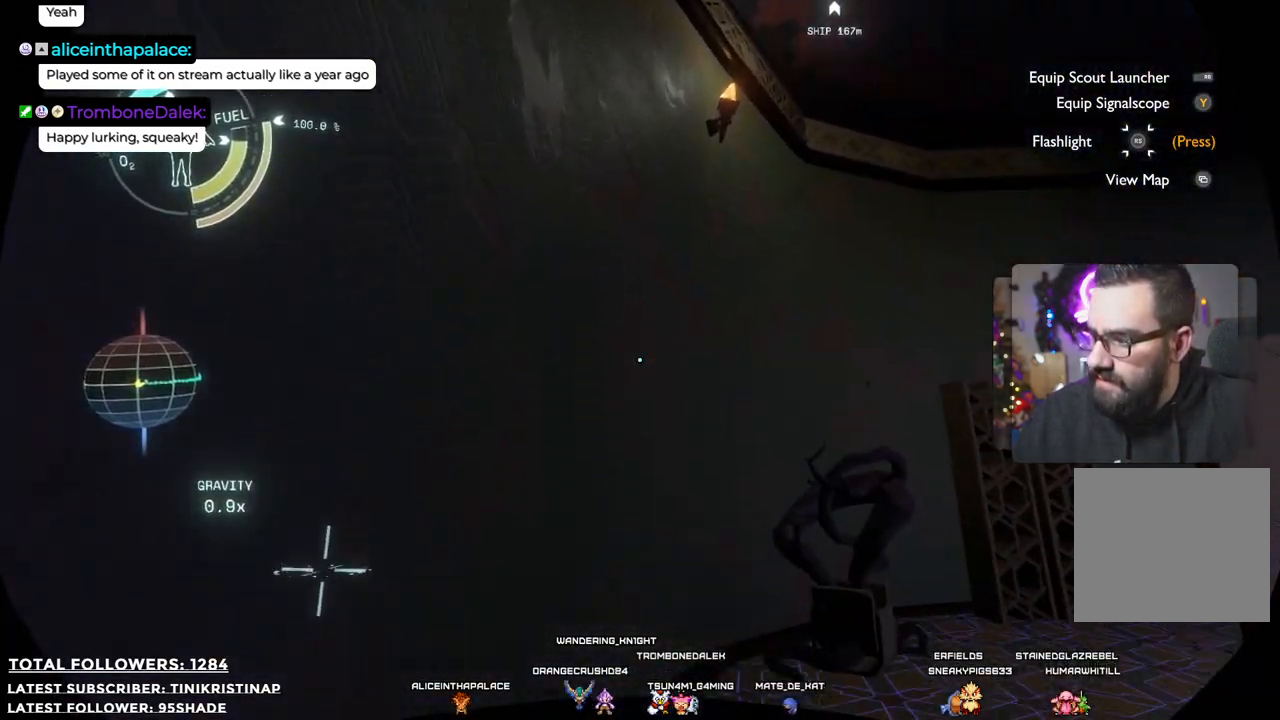
{"buttons": [], "left_stick": "up", "right_stick": "right", "events": [[133, "right_stick", "center"], [367, "right_stick", "right"], [433, "left_stick", "up-right"], [483, "left_stick", "up"]]}
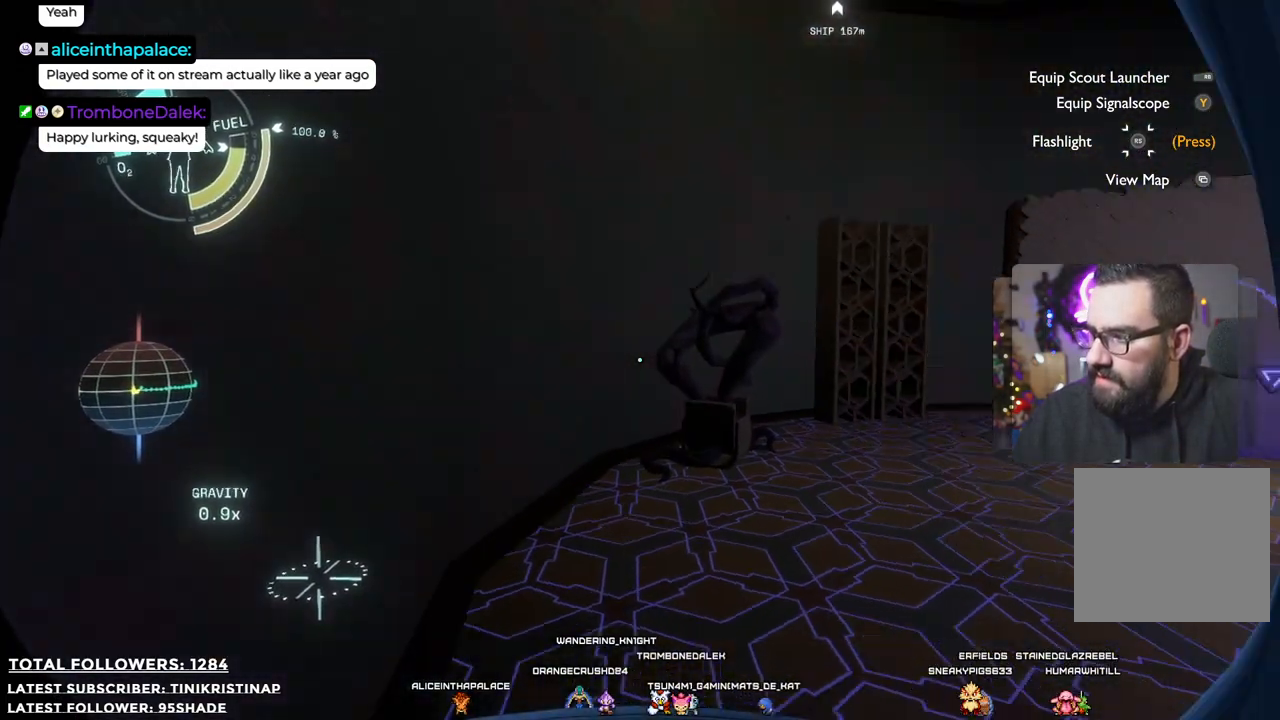
{"buttons": [], "left_stick": "up-left", "right_stick": "center", "events": [[150, "left_stick", "up-left"], [433, "right_stick", "center"]]}
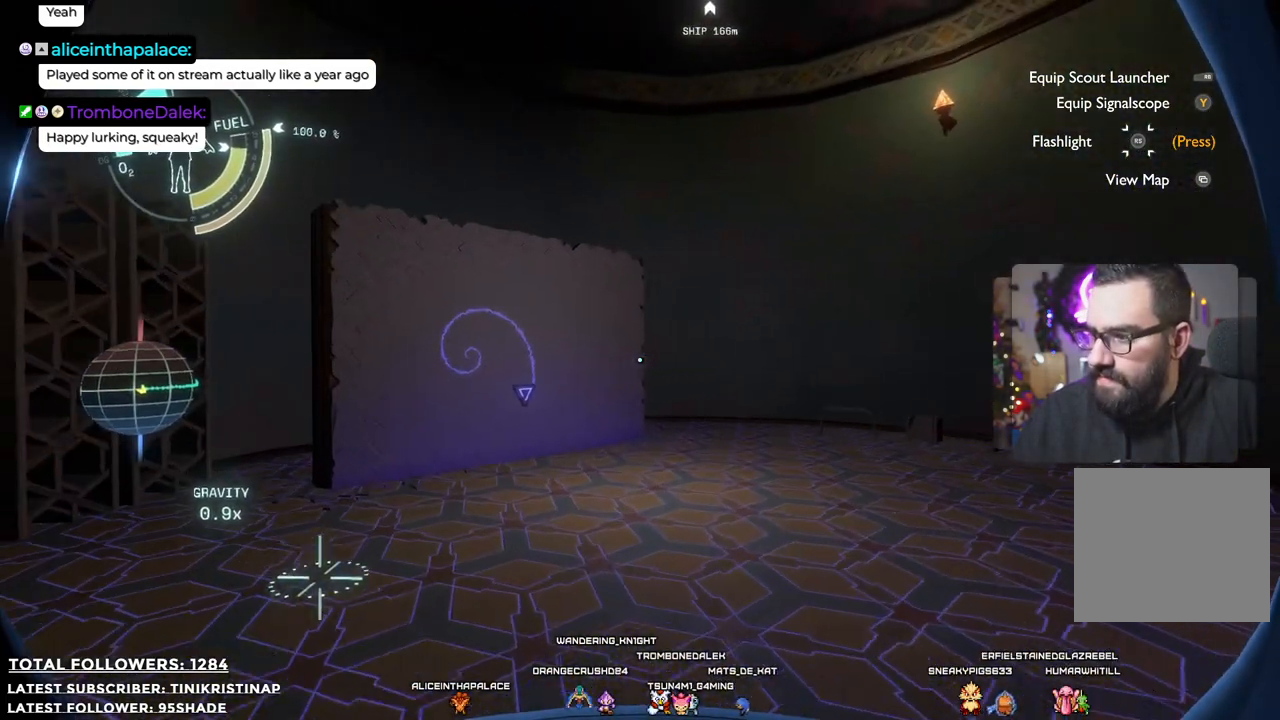
{"buttons": [], "left_stick": "up-right", "right_stick": "center", "events": [[200, "left_stick", "up"], [200, "right_stick", "left"], [433, "left_stick", "up-right"], [500, "right_stick", "center"]]}
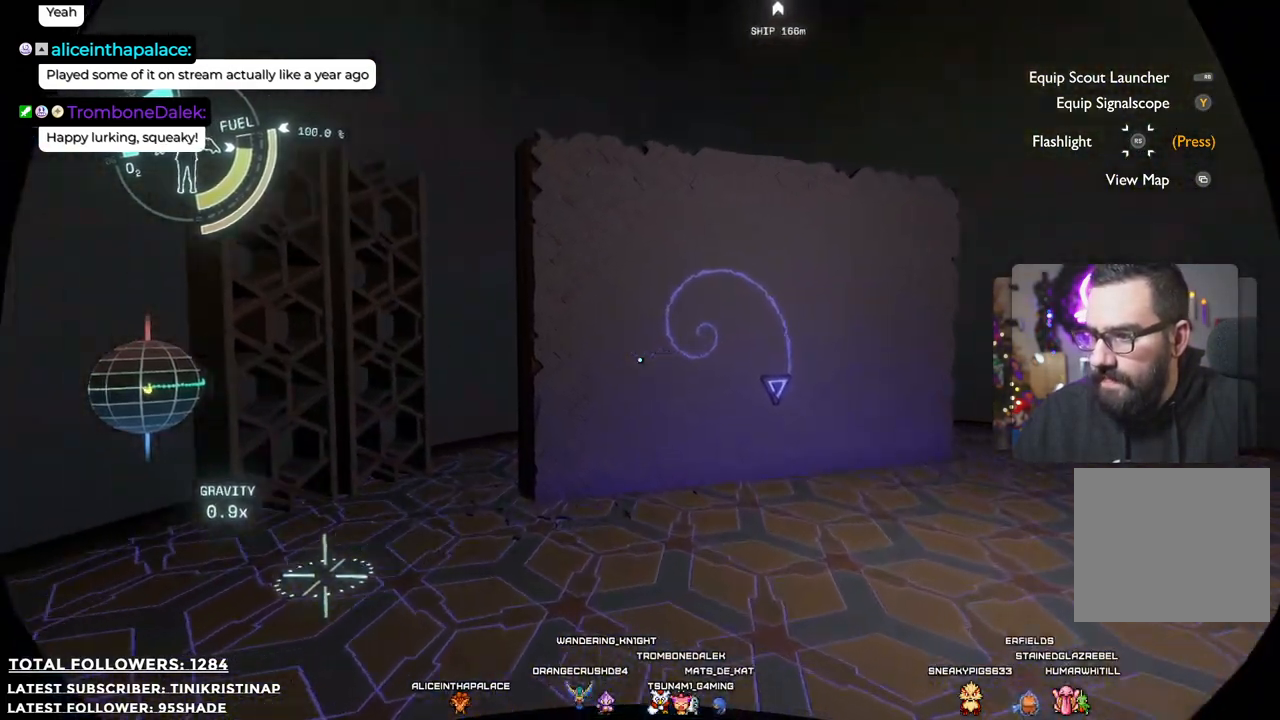
{"buttons": ["R1"], "left_stick": "center", "right_stick": "center", "events": [[383, "R1", "down"], [467, "left_stick", "center"]]}
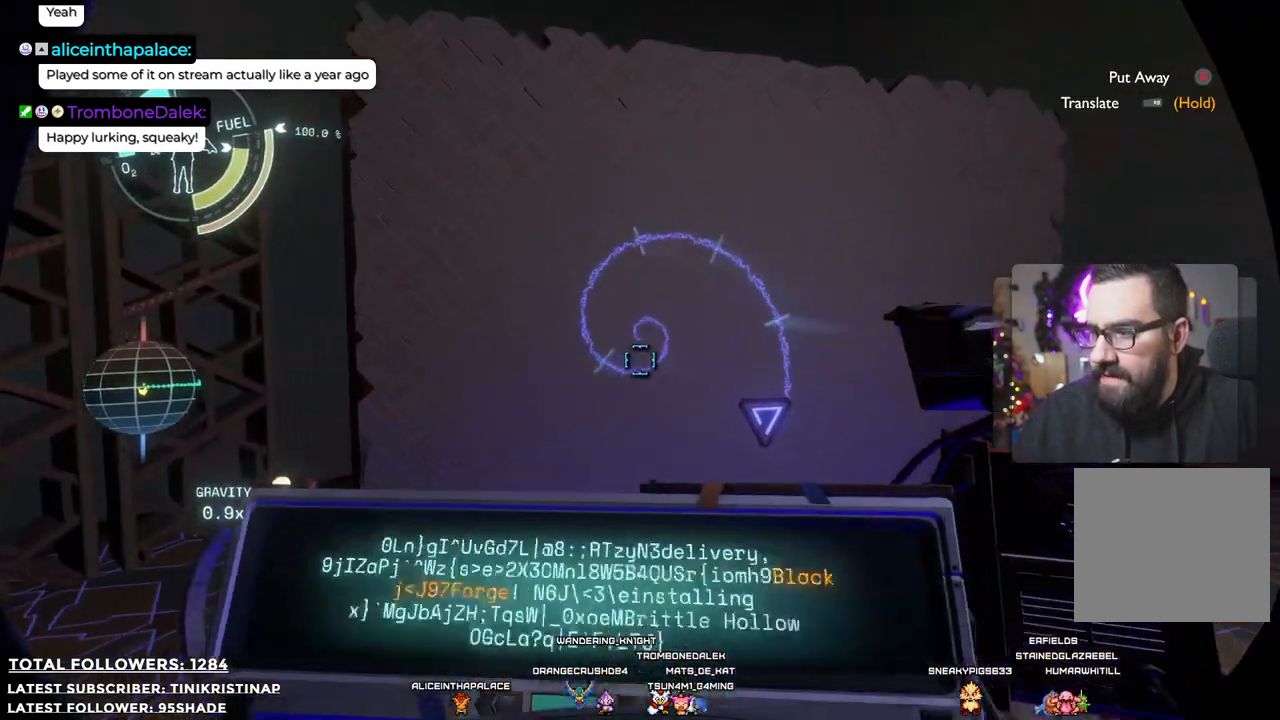
{"buttons": ["R1"], "left_stick": "center", "right_stick": "center", "events": []}
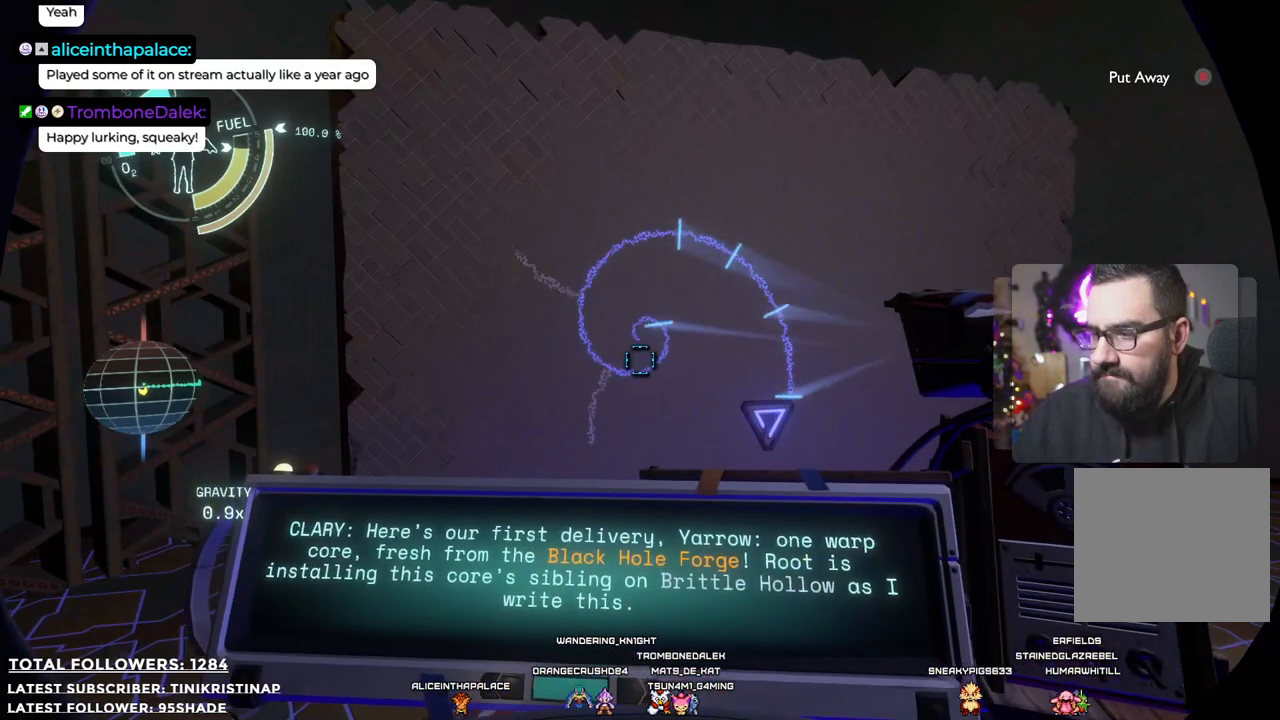
{"buttons": ["R1"], "left_stick": "center", "right_stick": "center", "events": []}
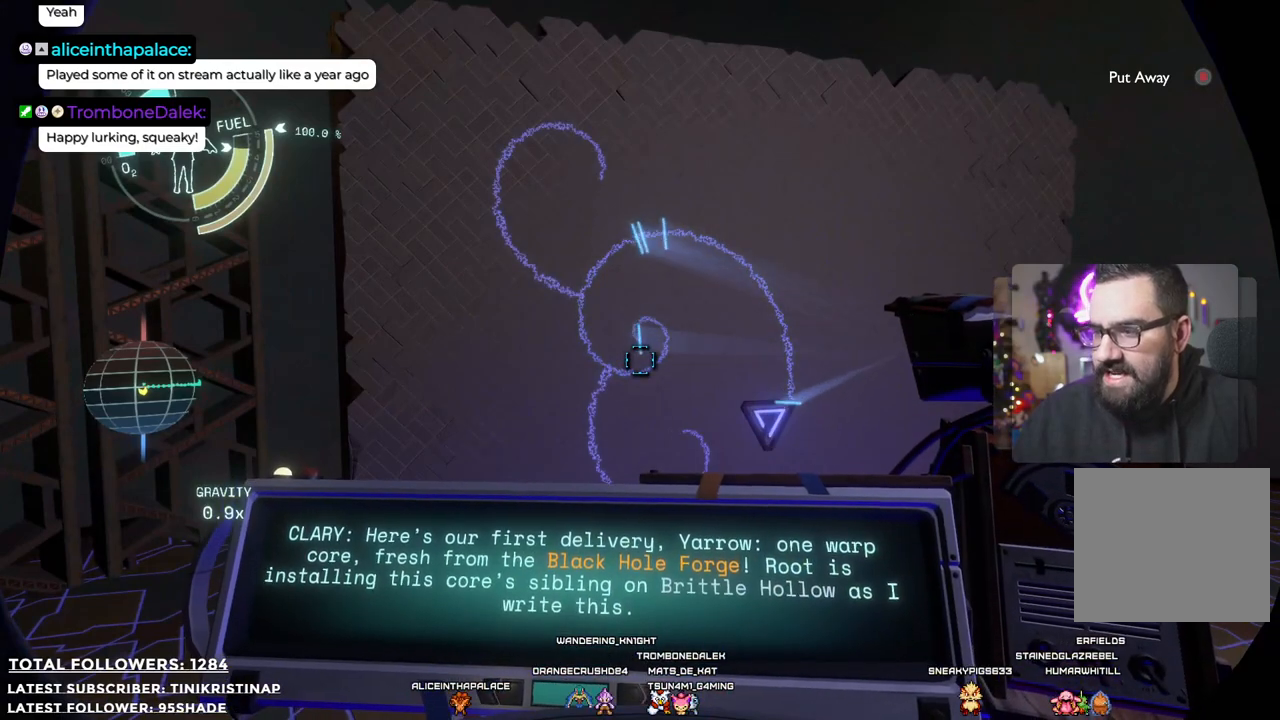
{"buttons": ["R1"], "left_stick": "center", "right_stick": "center", "events": []}
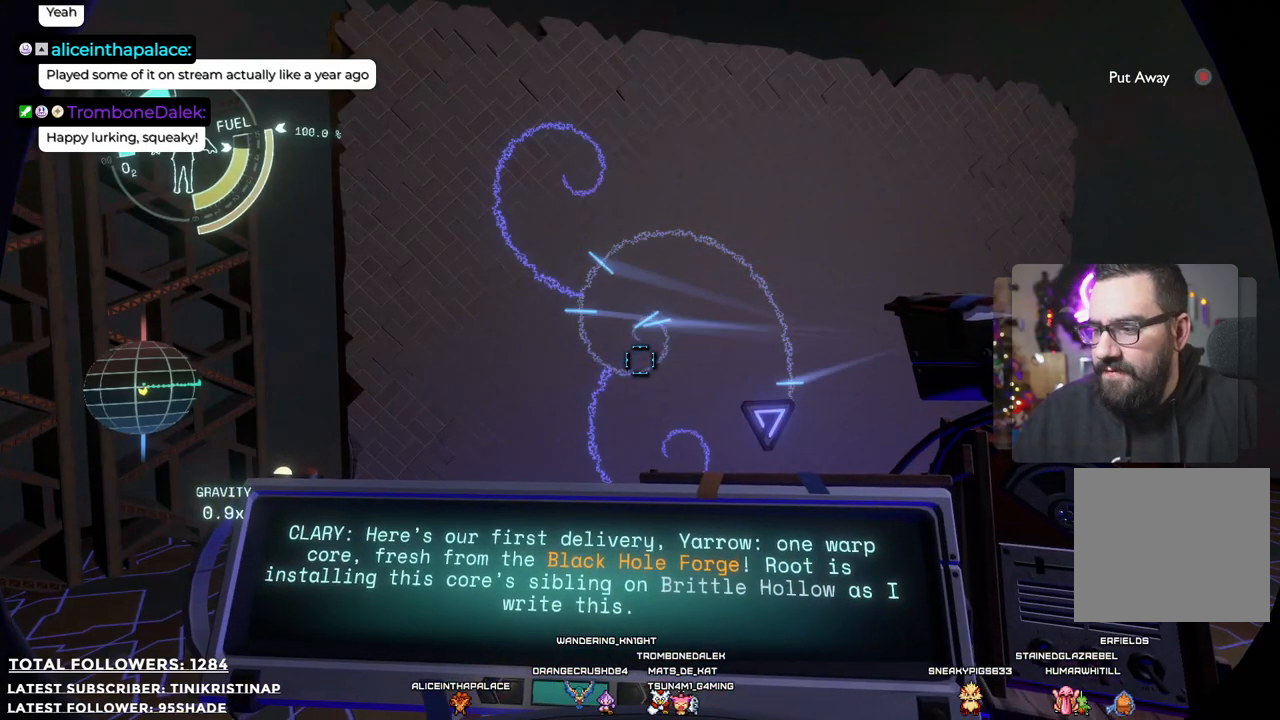
{"buttons": ["R1"], "left_stick": "center", "right_stick": "center", "events": []}
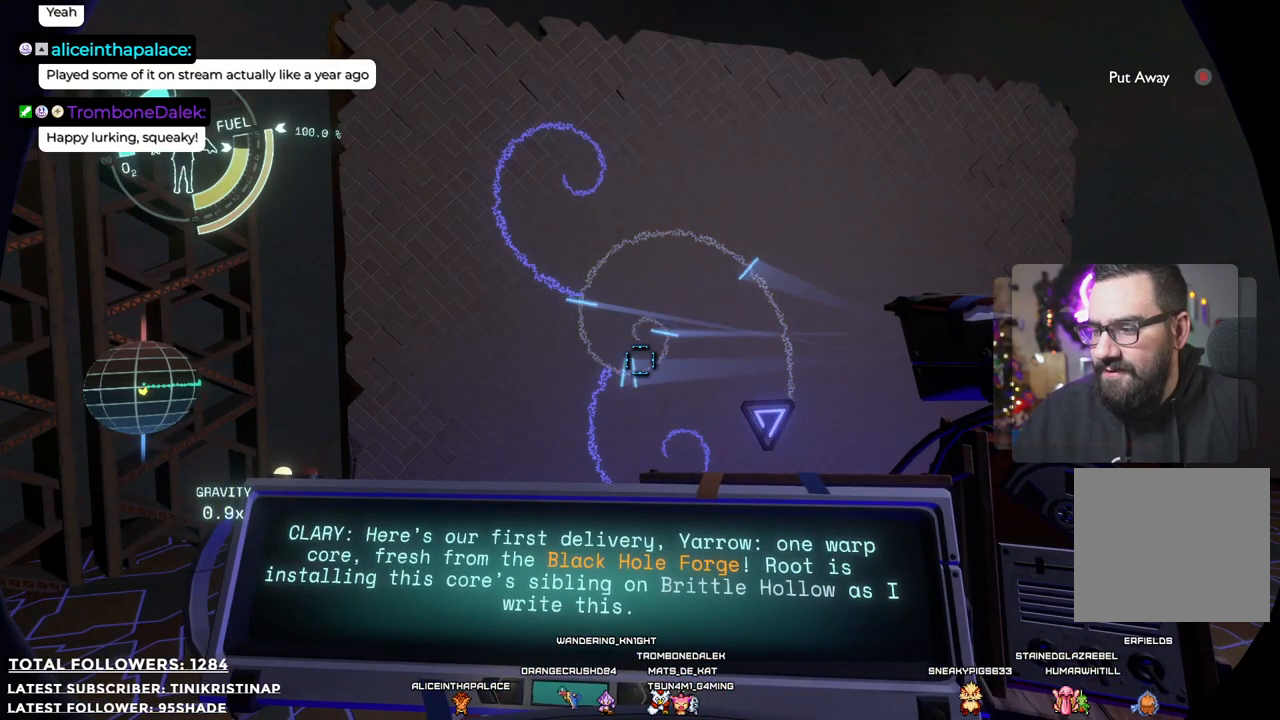
{"buttons": ["R1"], "left_stick": "center", "right_stick": "center", "events": []}
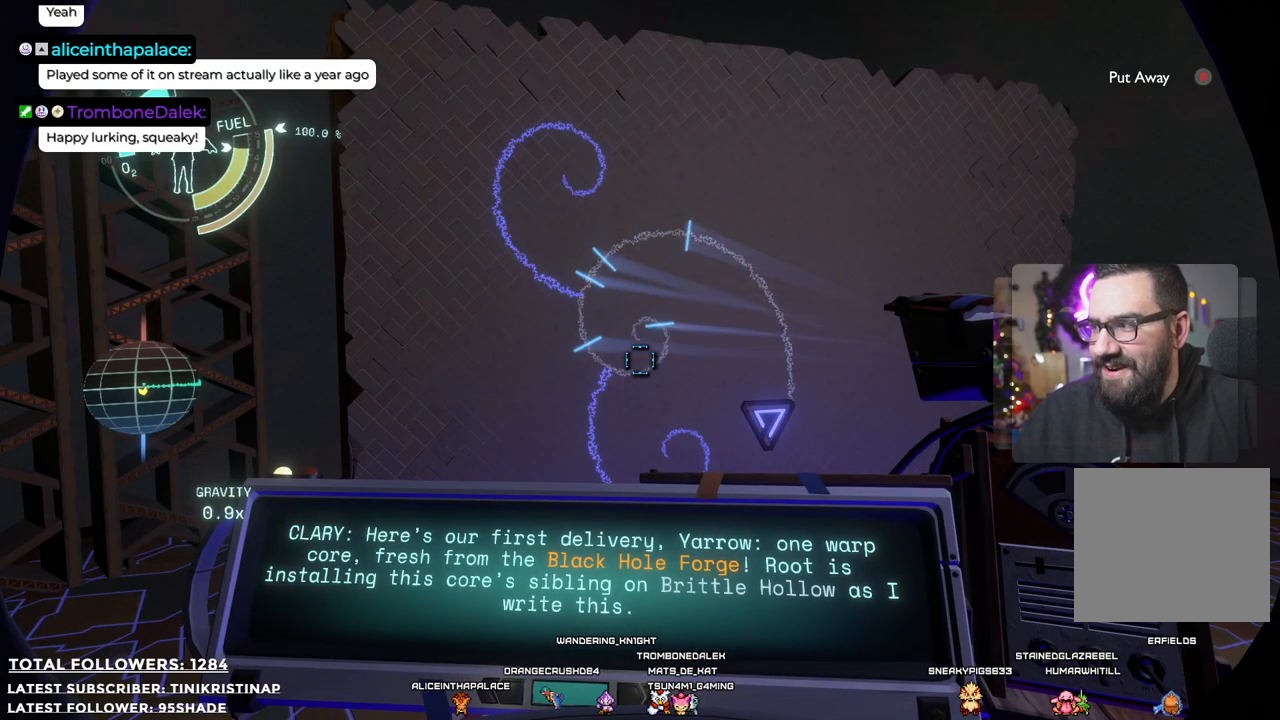
{"buttons": ["R1"], "left_stick": "center", "right_stick": "center", "events": []}
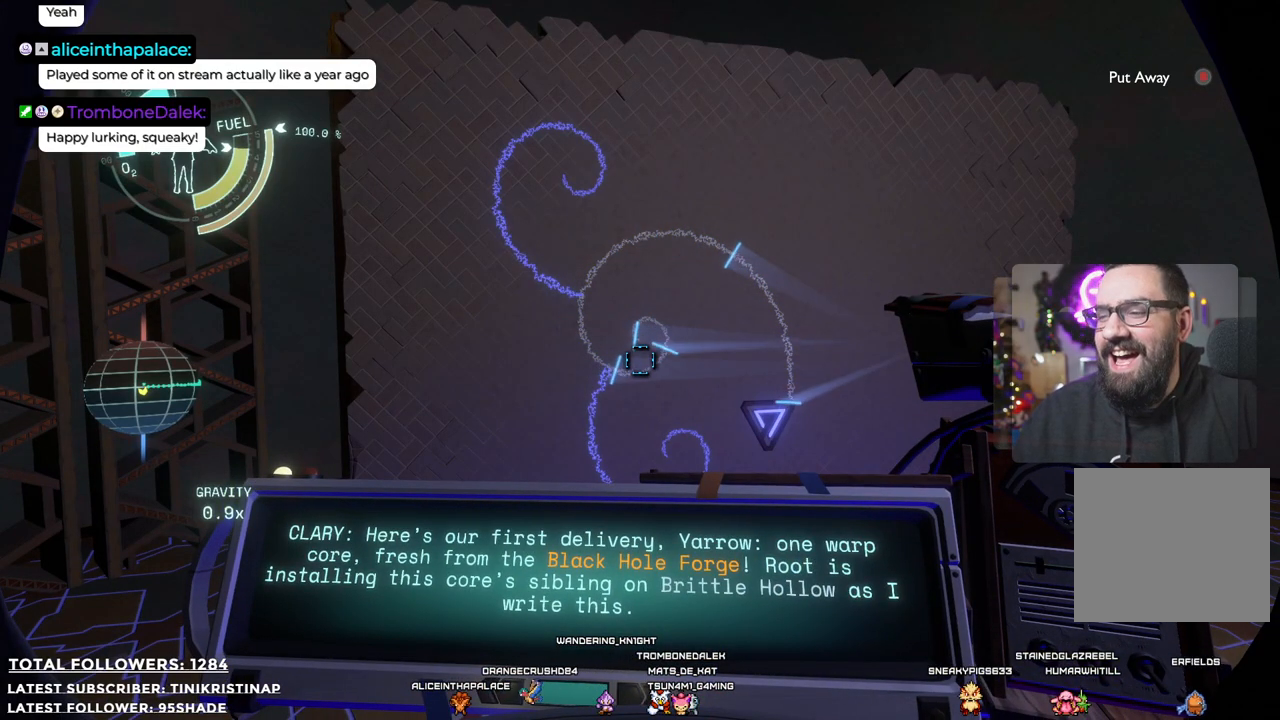
{"buttons": ["R1"], "left_stick": "center", "right_stick": "up-left", "events": [[367, "right_stick", "up-left"]]}
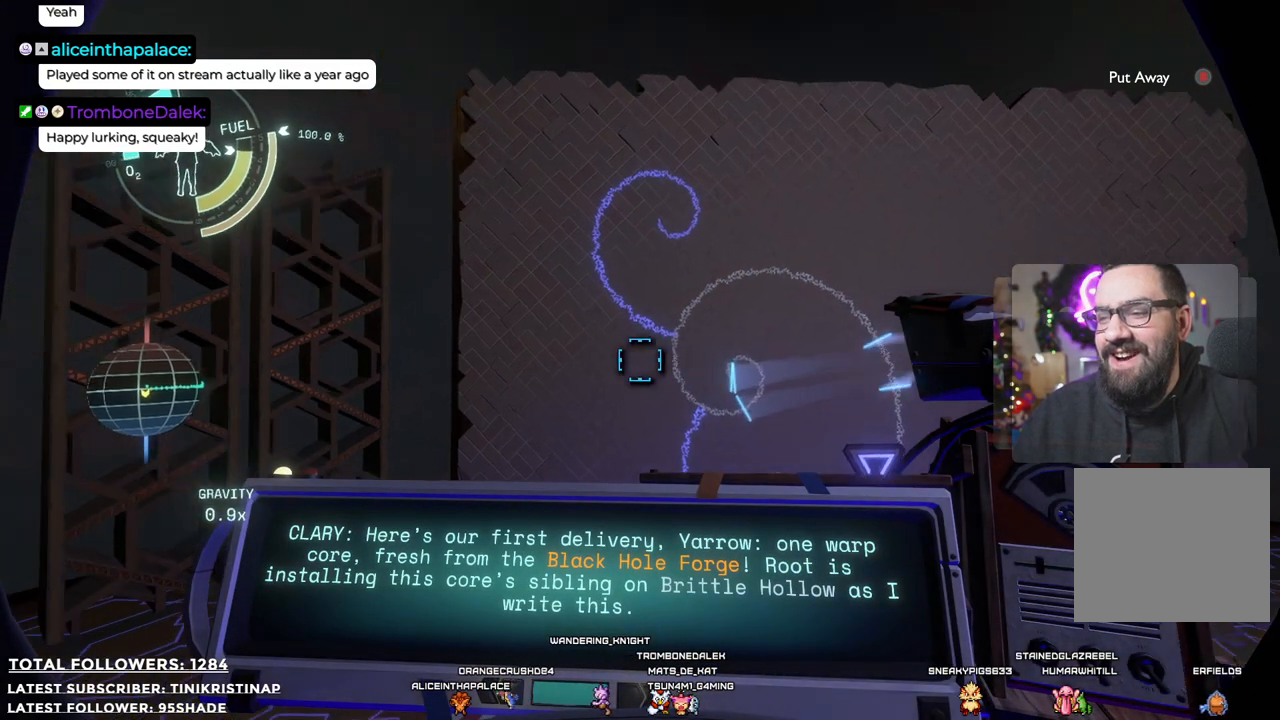
{"buttons": ["R1"], "left_stick": "center", "right_stick": "center", "events": [[83, "right_stick", "center"], [333, "right_stick", "right"], [483, "right_stick", "center"]]}
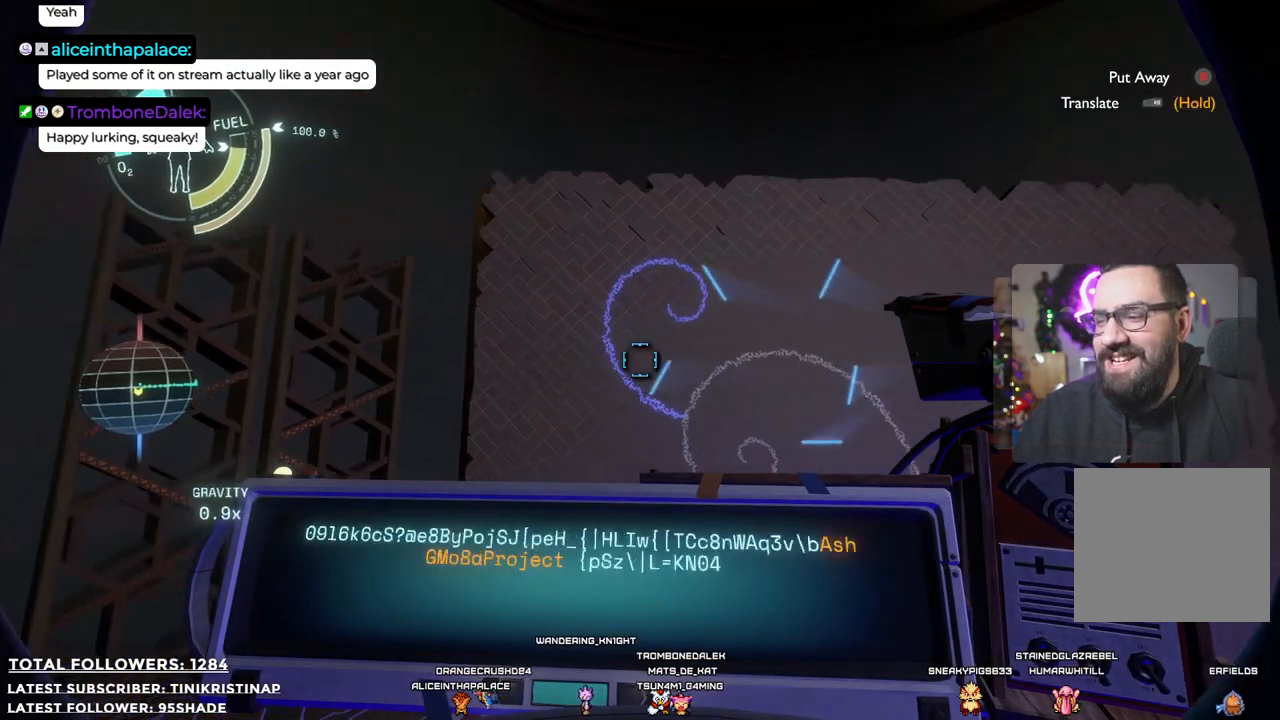
{"buttons": ["R1"], "left_stick": "center", "right_stick": "center", "events": []}
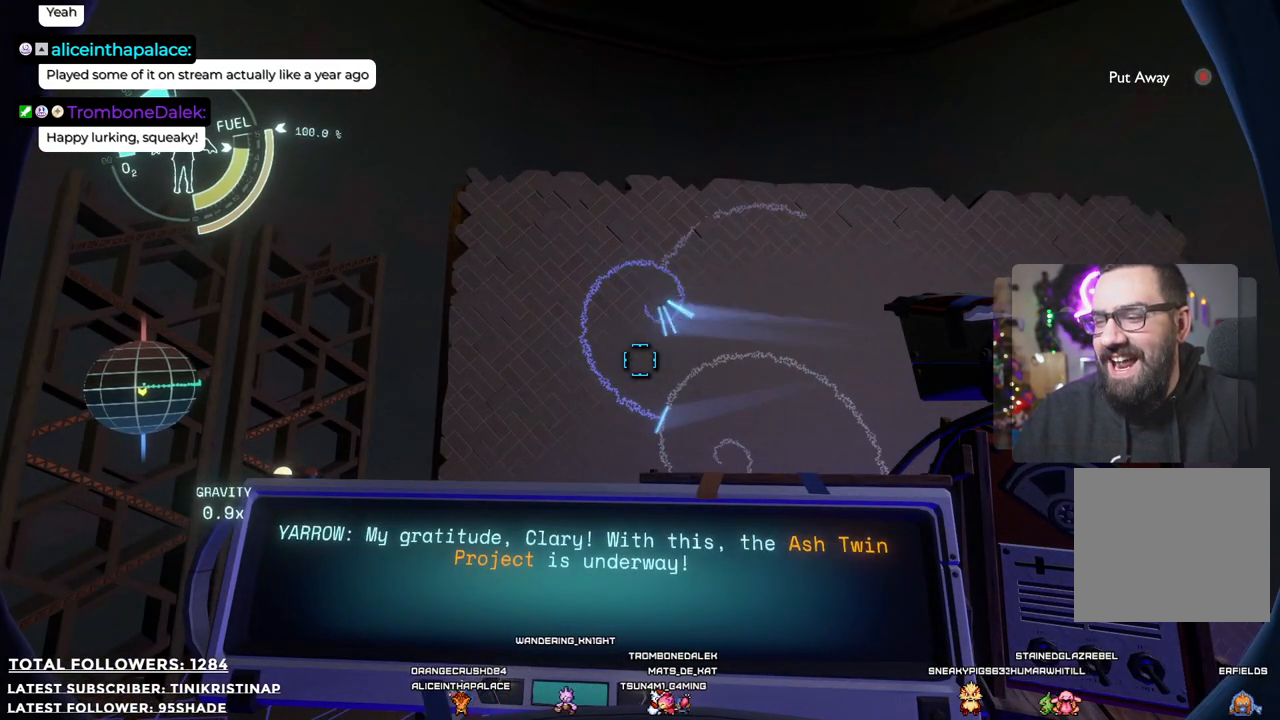
{"buttons": ["R1"], "left_stick": "center", "right_stick": "left", "events": [[433, "right_stick", "left"]]}
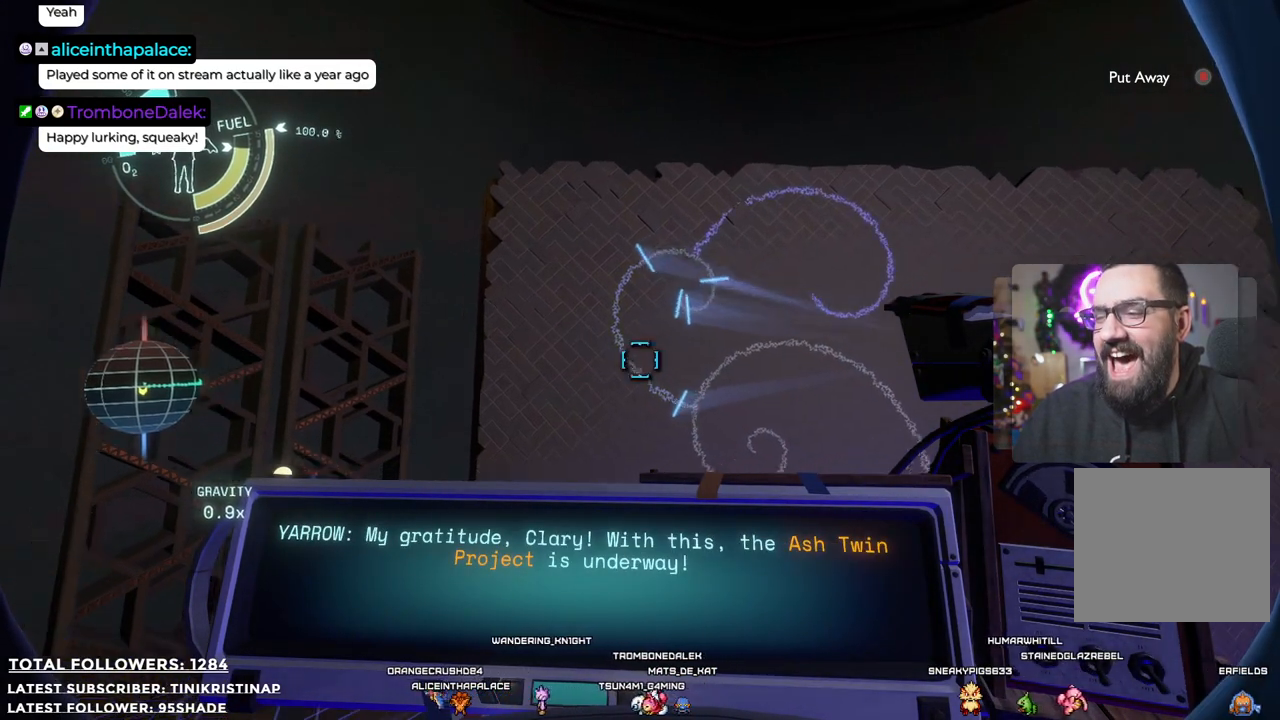
{"buttons": ["R1"], "left_stick": "center", "right_stick": "up", "events": [[50, "right_stick", "center"], [283, "right_stick", "up"]]}
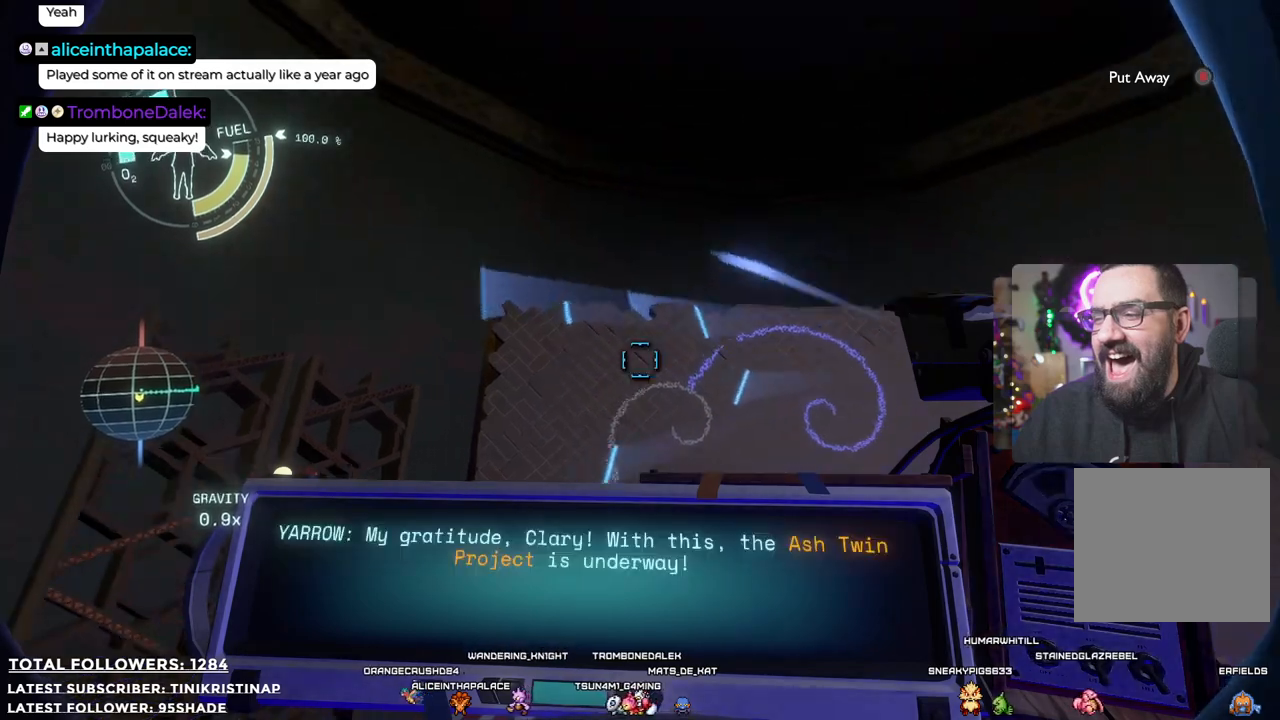
{"buttons": ["R1"], "left_stick": "center", "right_stick": "center", "events": [[33, "right_stick", "center"], [333, "right_stick", "down-right"], [467, "right_stick", "center"]]}
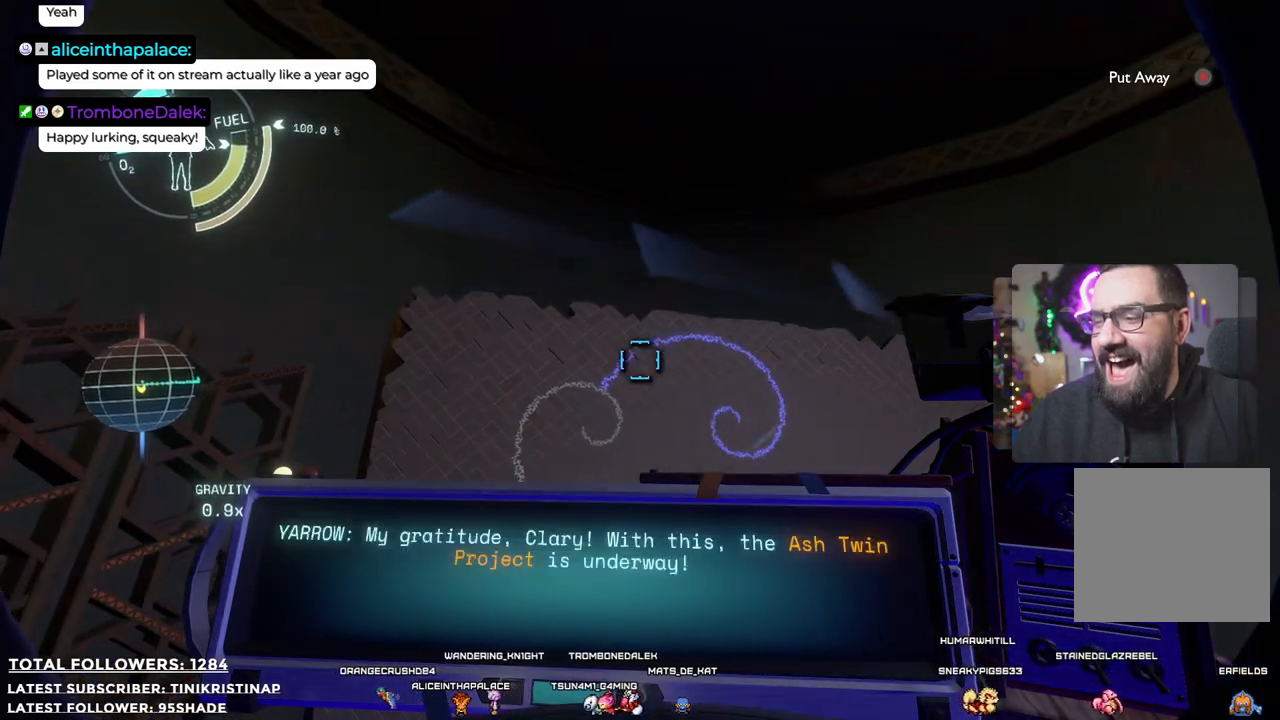
{"buttons": ["R1"], "left_stick": "center", "right_stick": "center", "events": []}
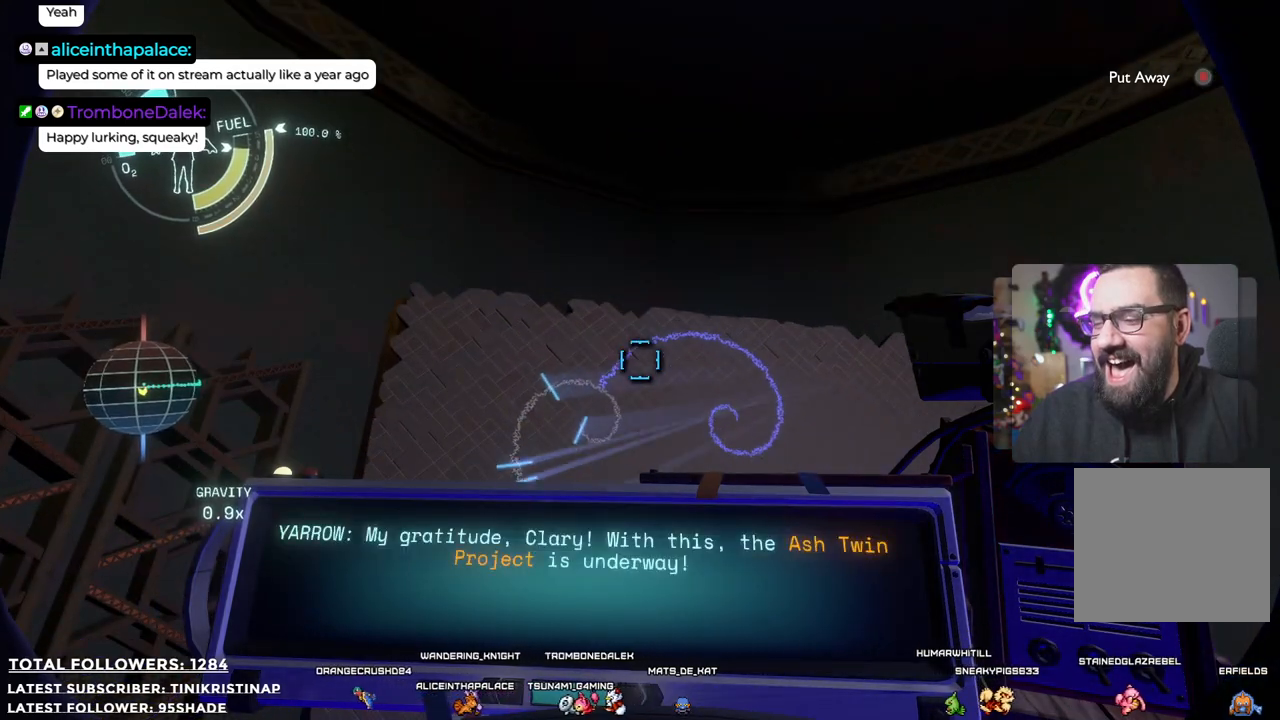
{"buttons": ["R1"], "left_stick": "center", "right_stick": "center", "events": []}
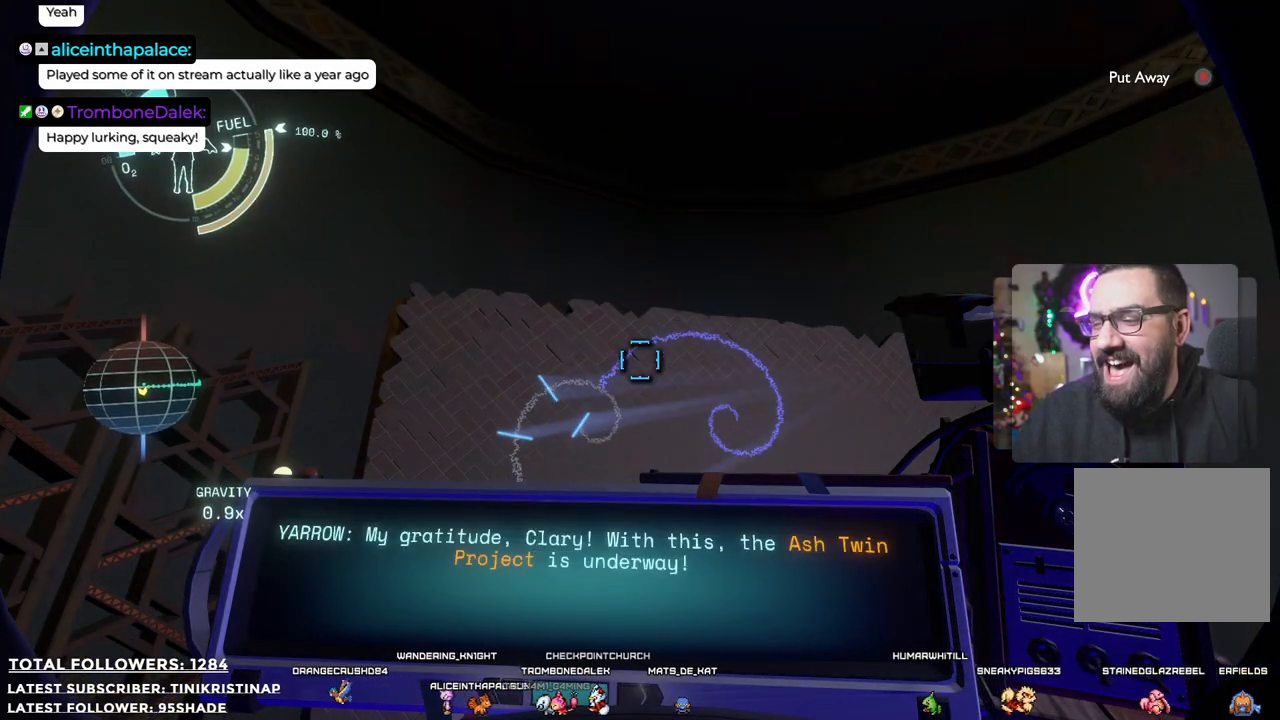
{"buttons": ["R1"], "left_stick": "center", "right_stick": "center", "events": [[100, "right_stick", "up-right"], [233, "right_stick", "center"]]}
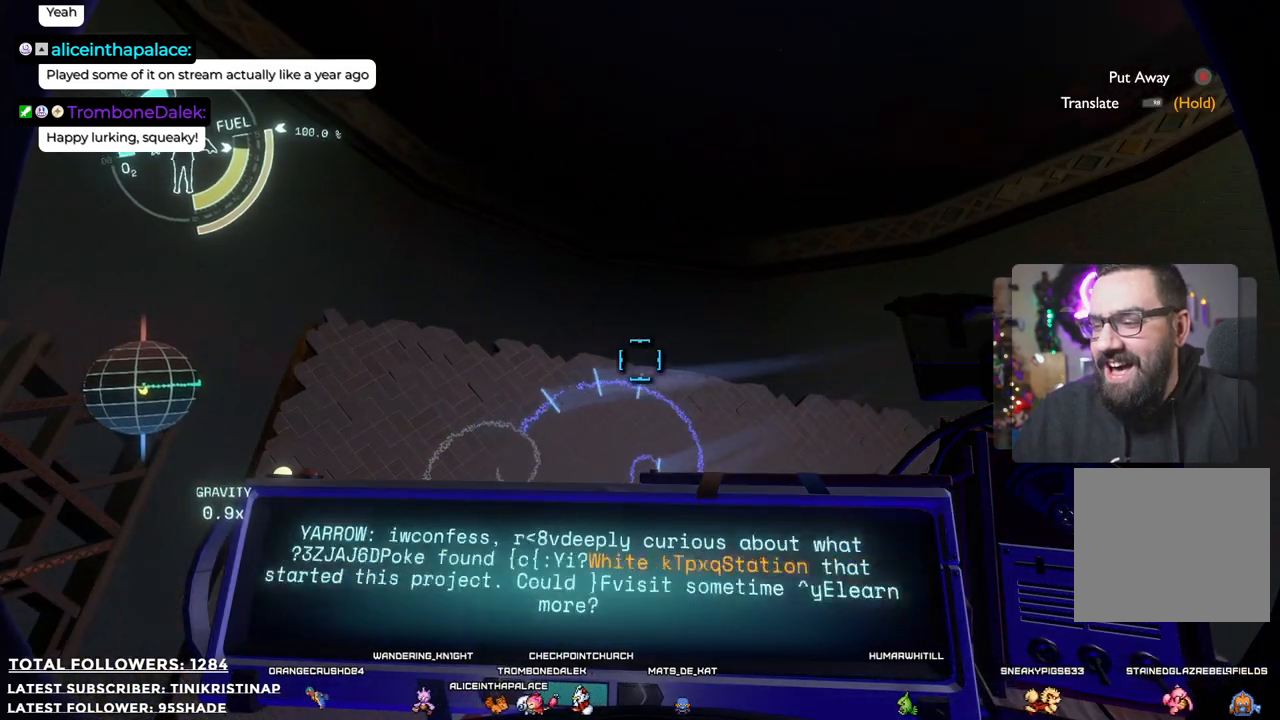
{"buttons": ["R1"], "left_stick": "center", "right_stick": "center", "events": []}
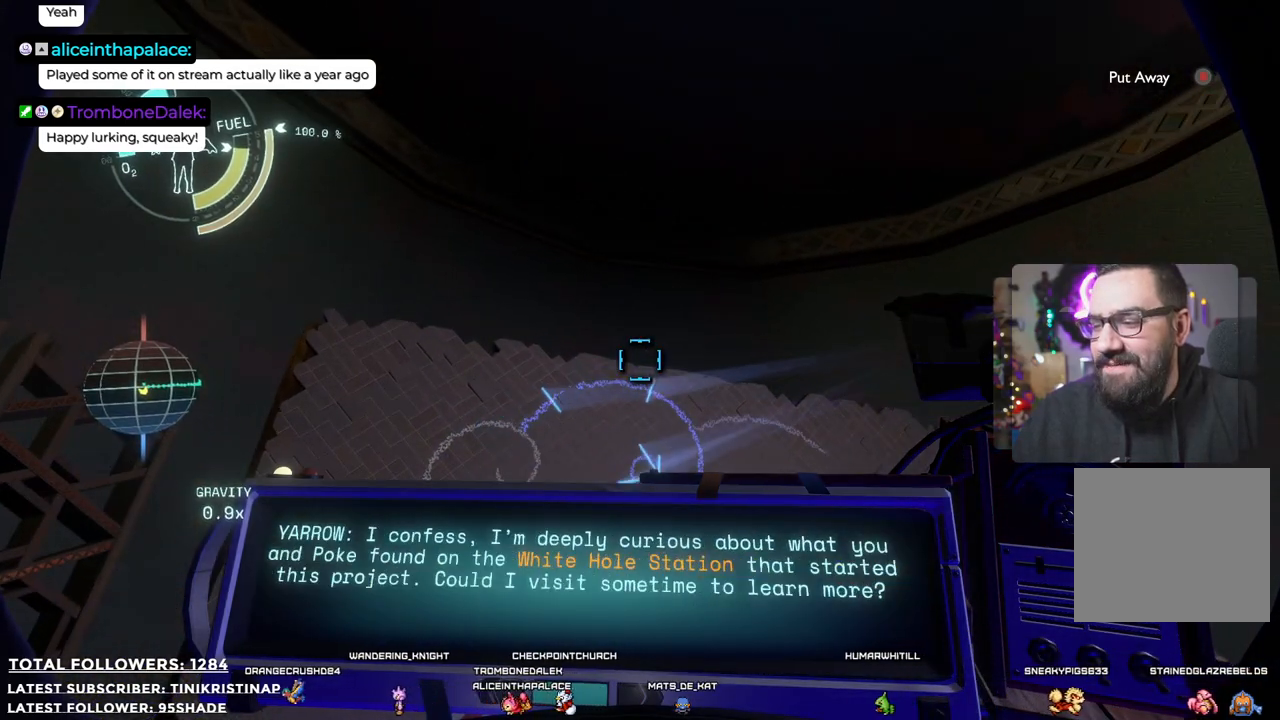
{"buttons": ["R1"], "left_stick": "center", "right_stick": "right", "events": [[233, "right_stick", "down-right"], [500, "right_stick", "right"]]}
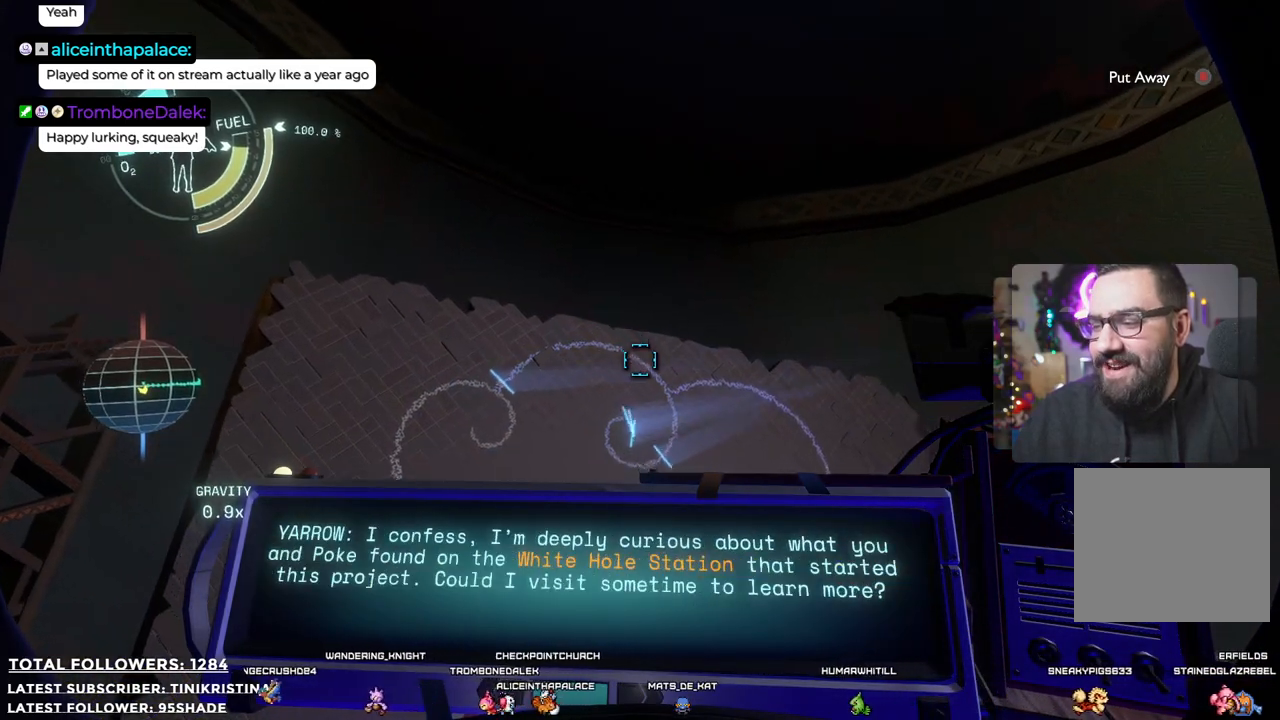
{"buttons": ["R1"], "left_stick": "center", "right_stick": "center", "events": [[150, "right_stick", "center"]]}
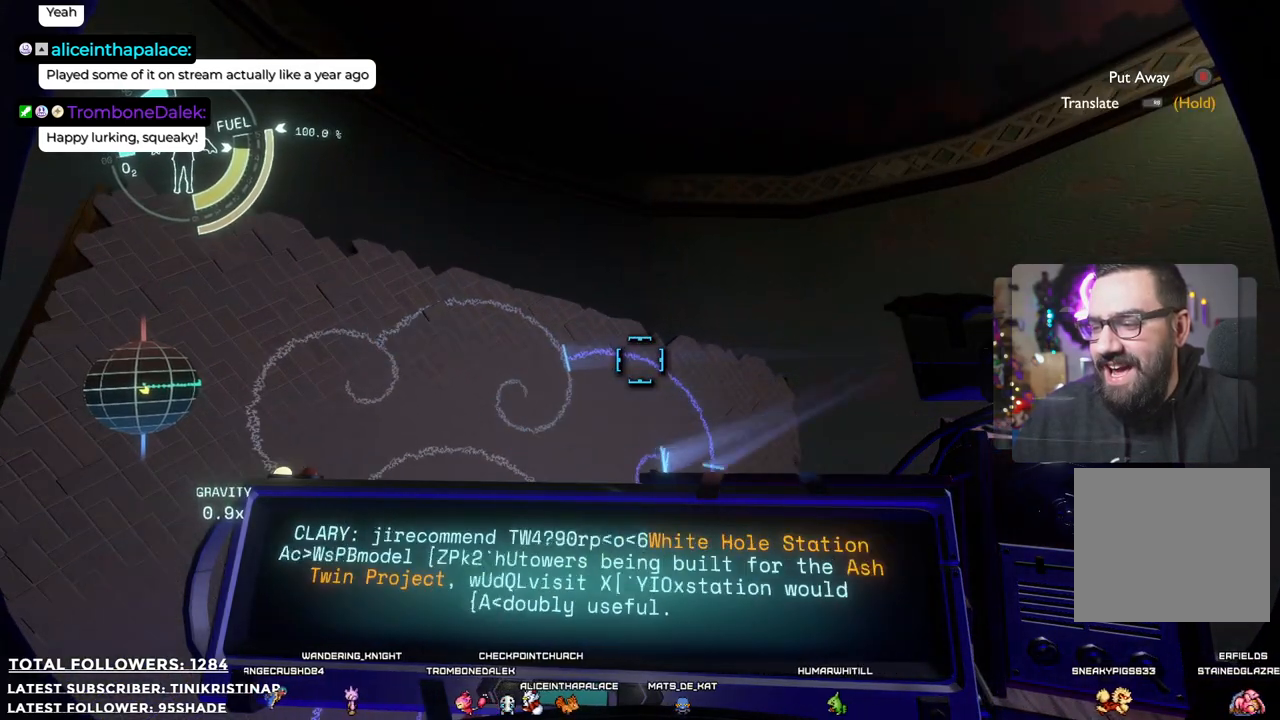
{"buttons": ["R1"], "left_stick": "center", "right_stick": "center", "events": []}
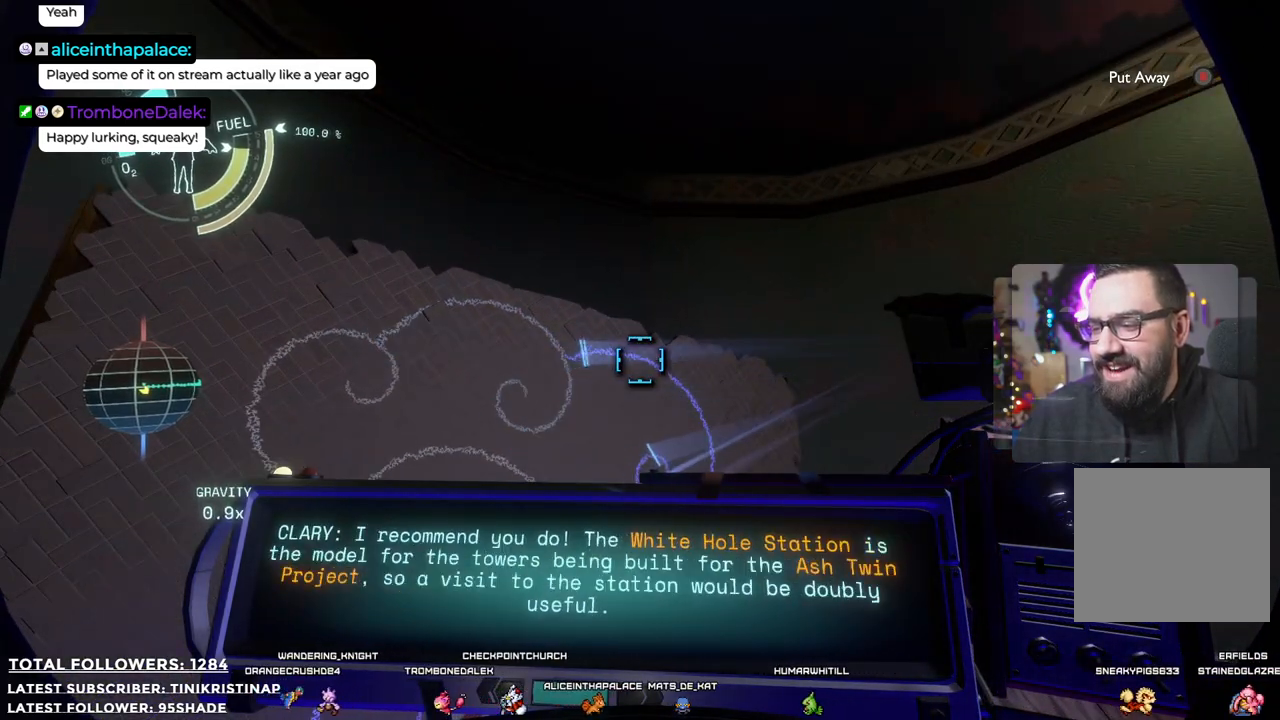
{"buttons": ["R1"], "left_stick": "center", "right_stick": "down", "events": [[317, "right_stick", "down"]]}
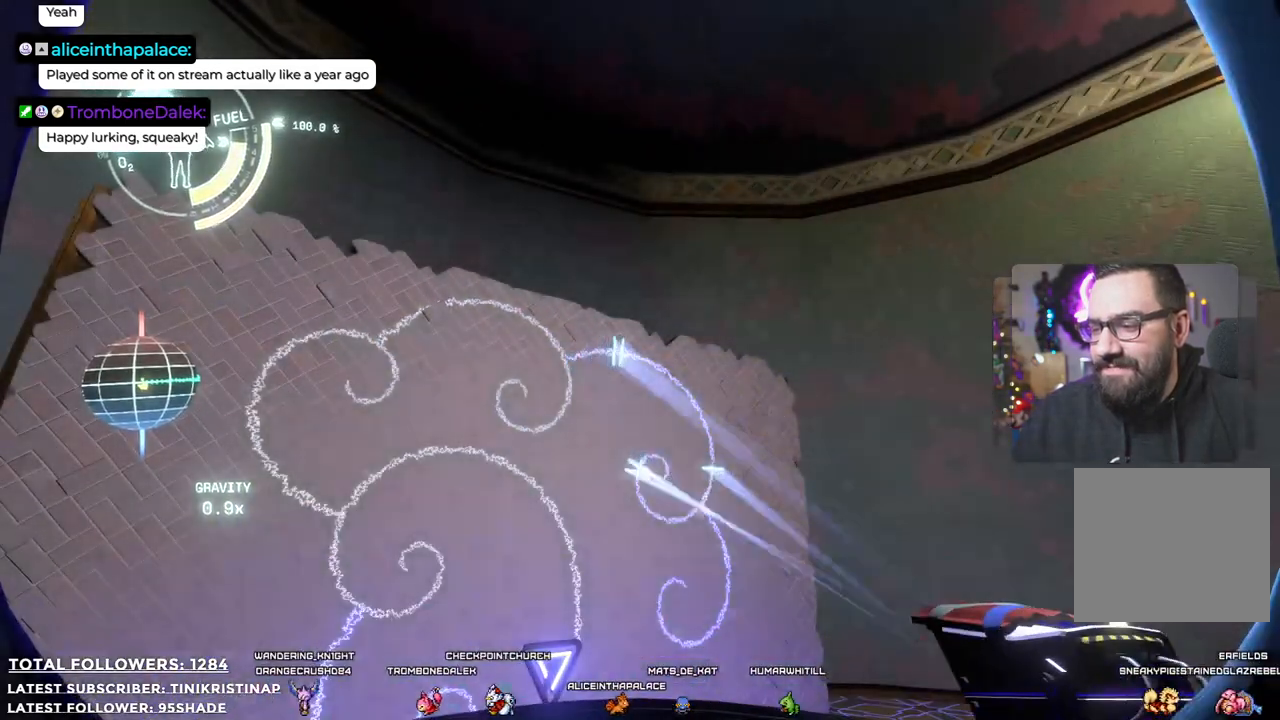
{"buttons": ["R1"], "left_stick": "center", "right_stick": "center", "events": [[333, "right_stick", "center"]]}
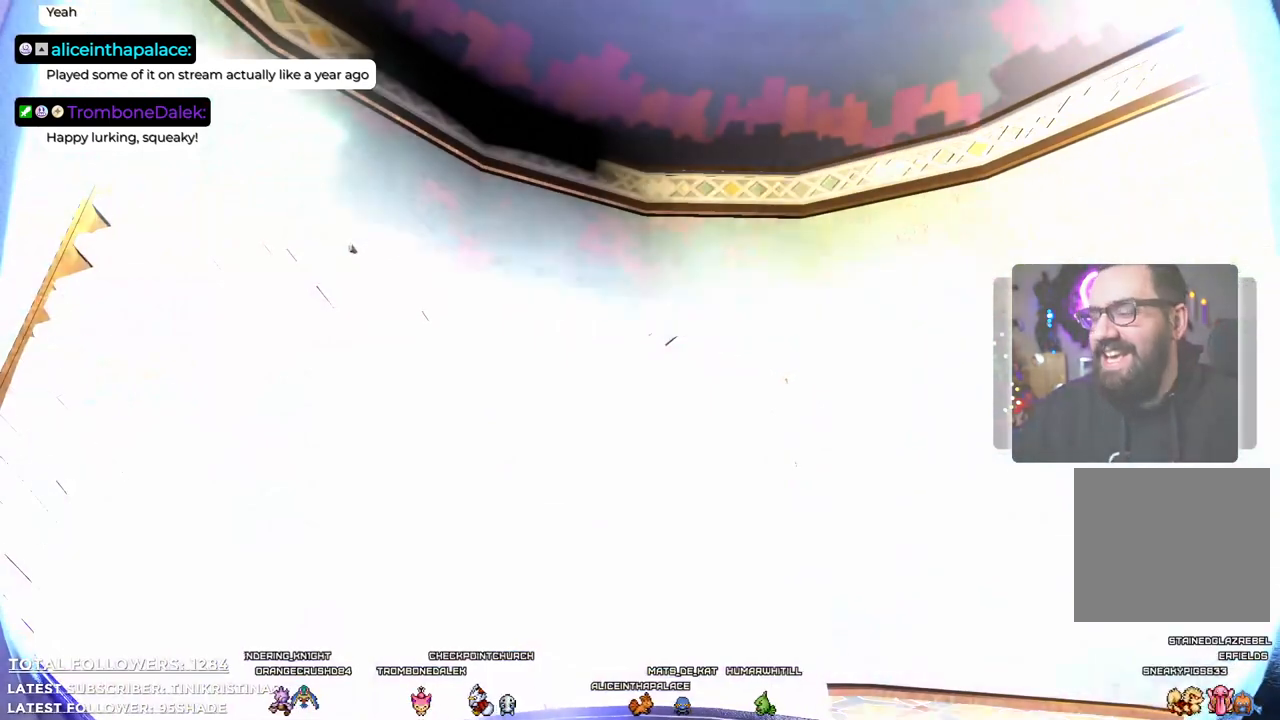
{"buttons": ["R1"], "left_stick": "center", "right_stick": "center", "events": []}
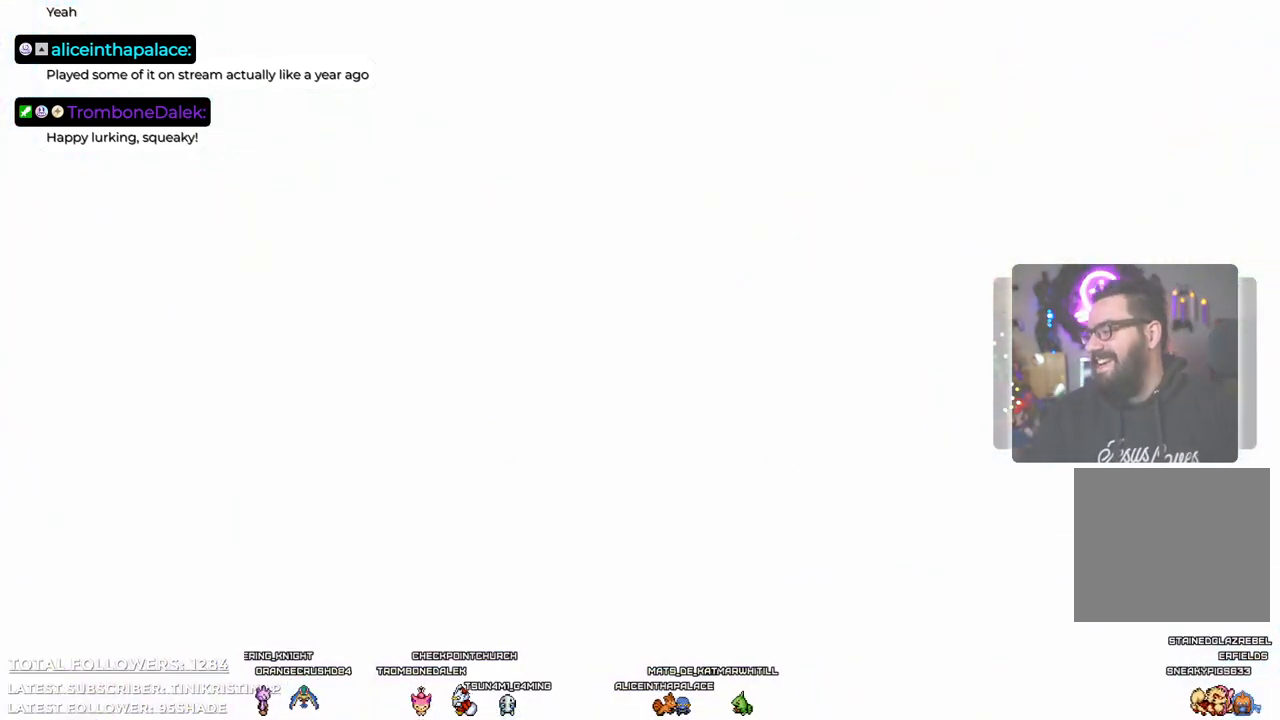
{"buttons": [], "left_stick": "center", "right_stick": "center", "events": [[433, "R1", "up"]]}